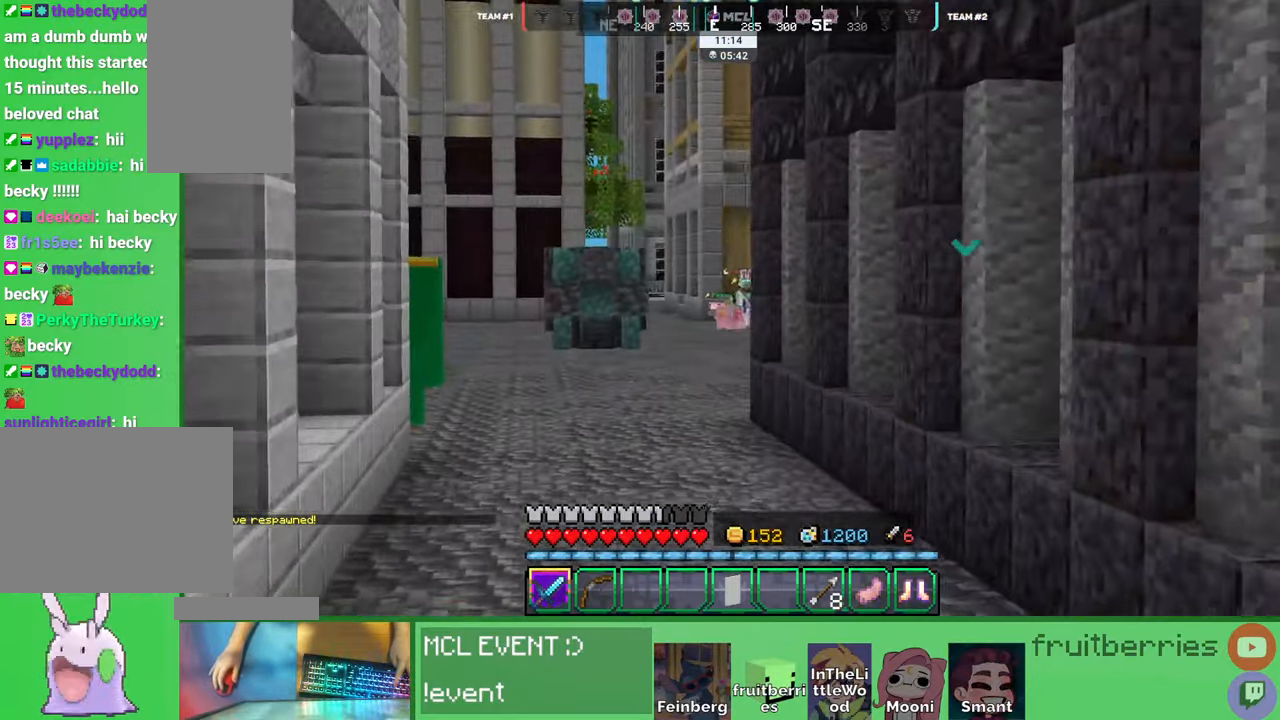
Gameplay with keyboard and mouse; each line is a JSON object with the keys and mouse buttons held at the frame after it. "events" lists presses ("down") and releases ("up") of "a", "ctrl", "d", "e", "q", "s", "shift", "space", "w", "mouse_left", "mouse_wheel", "mouse_right", "mouse_mb4" and "mouse_mb5" between this image and that frame as [ms after this image, input, new state], when the widget could be followed in between. "mouse_left", "mouse_wheel", "mouse_right", "mouse_mb4", "mouse_mb5" = the "left", "wheel", "right", "mb4", "mb5" buttons of the "mouse" list. No other keys are recorded. Fast repeated clicks can show as one long hold. "wheel" means that the mouse wheel is clicked or scrolled. Mouse movement is not recorded. Not read: other_keys.
{"keys": ["space", "w"], "mouse": [], "events": [[133, "a", "down"], [216, "a", "up"]]}
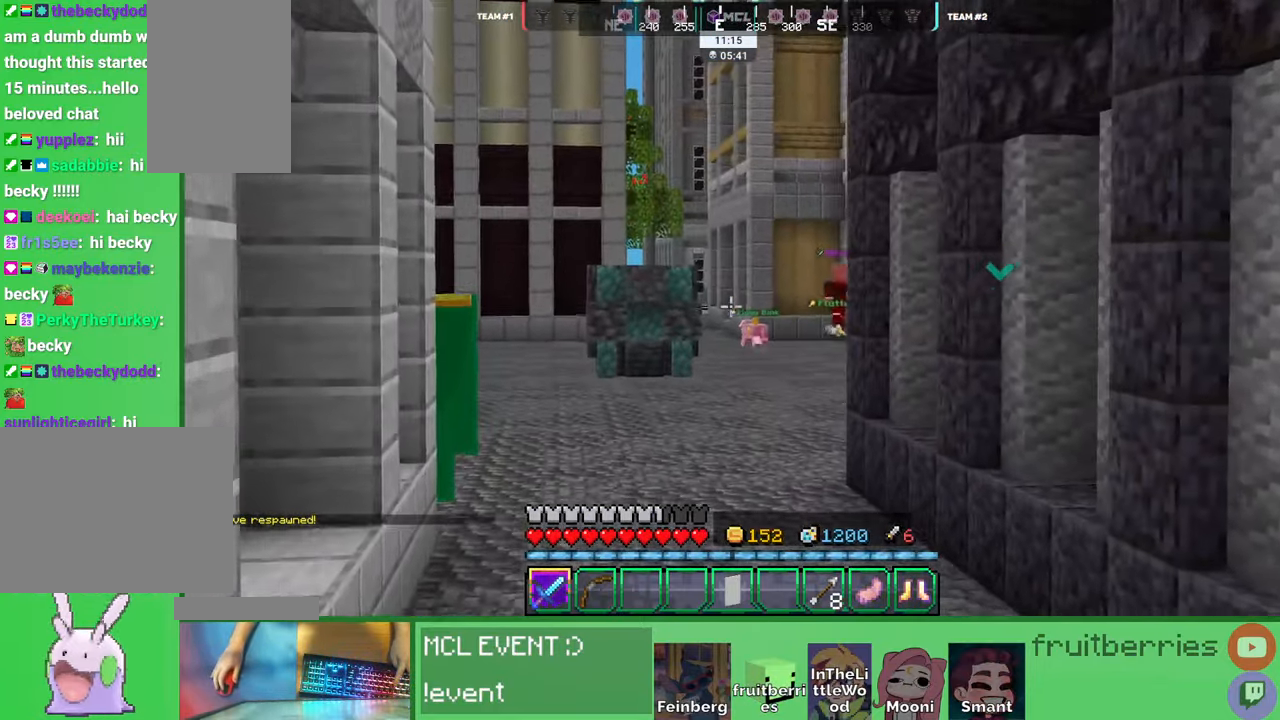
{"keys": ["space", "w"], "mouse": [], "events": []}
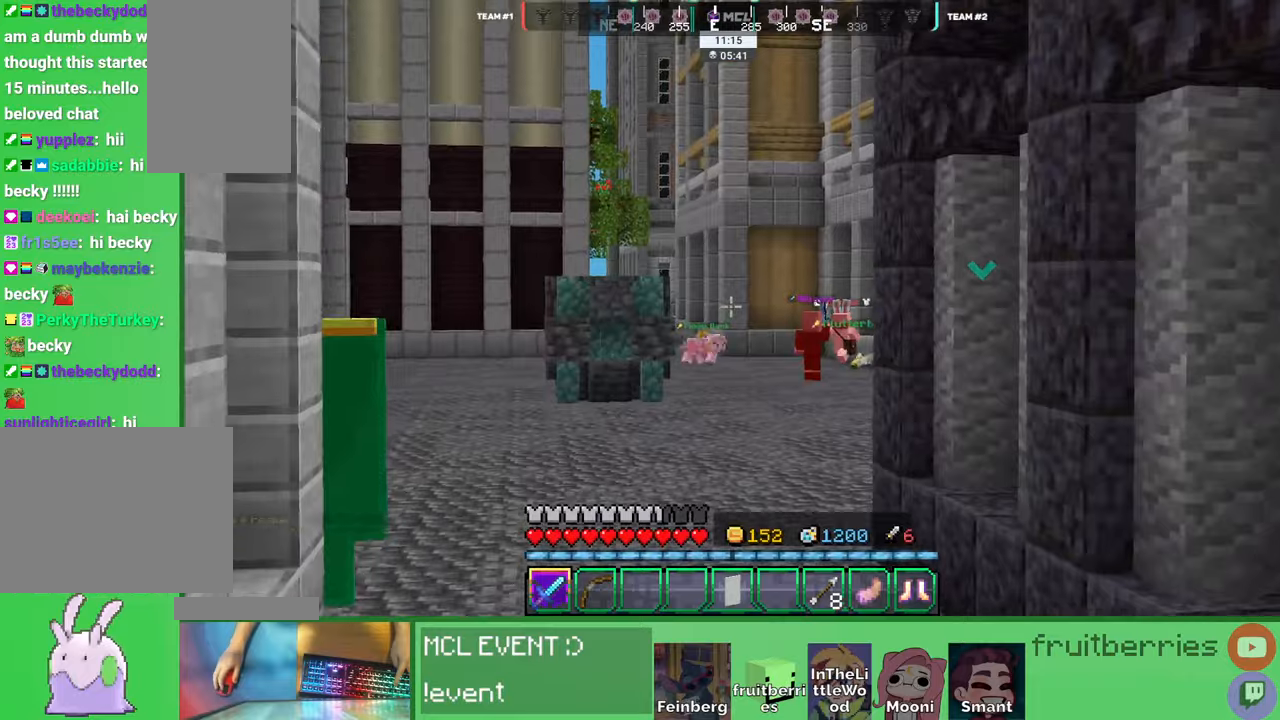
{"keys": ["space", "w"], "mouse": [], "events": []}
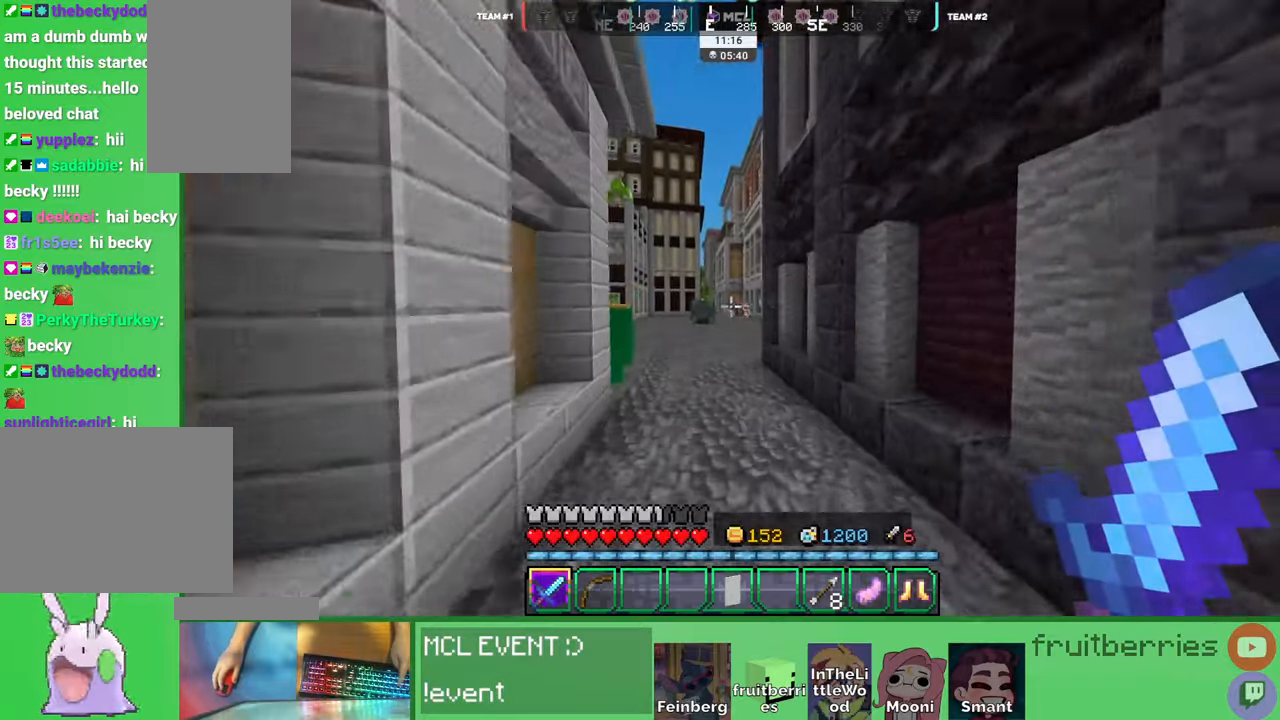
{"keys": ["w"], "mouse": [], "events": [[166, "space", "up"], [183, "mouse_right", "down"], [316, "mouse_right", "up"]]}
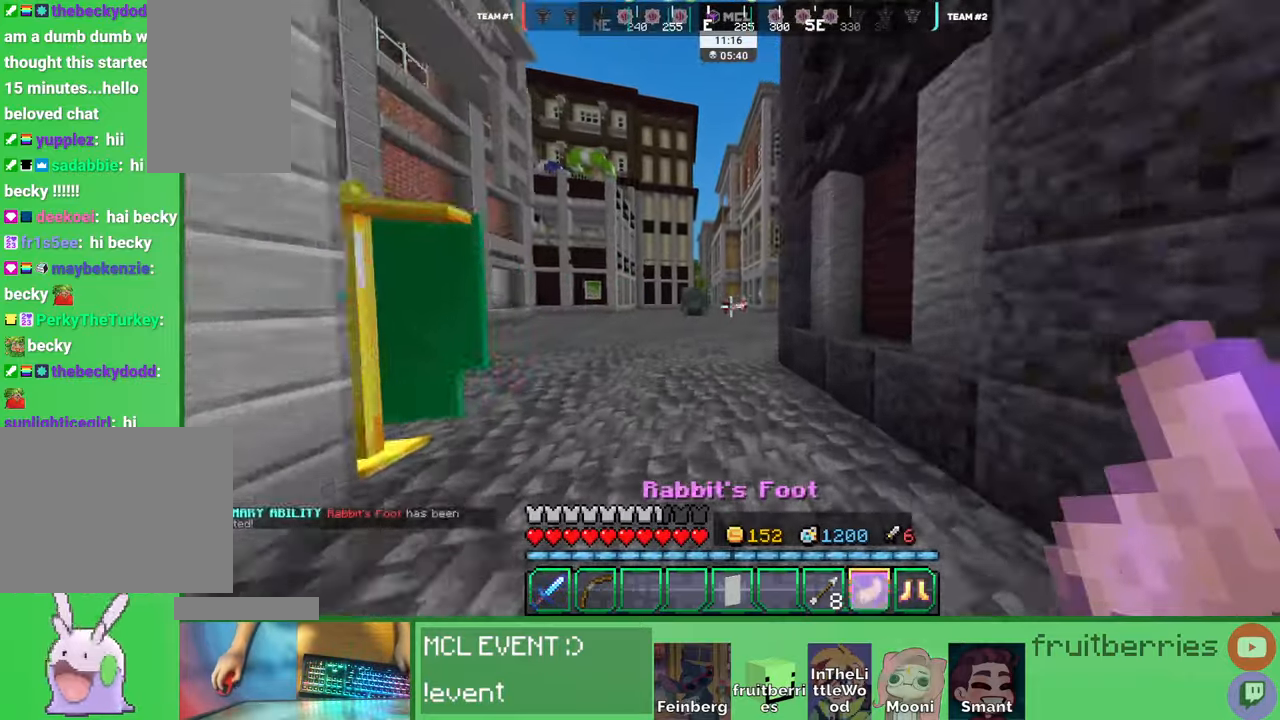
{"keys": ["w"], "mouse": [], "events": []}
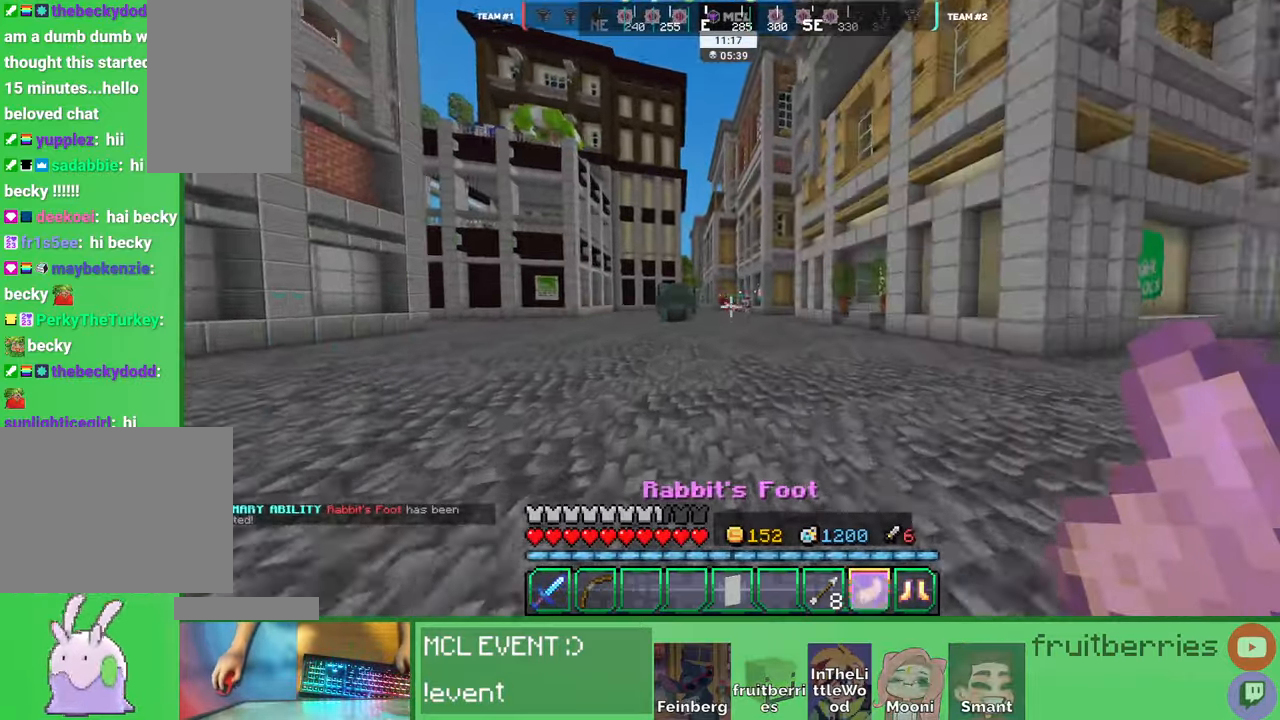
{"keys": ["w"], "mouse": [], "events": []}
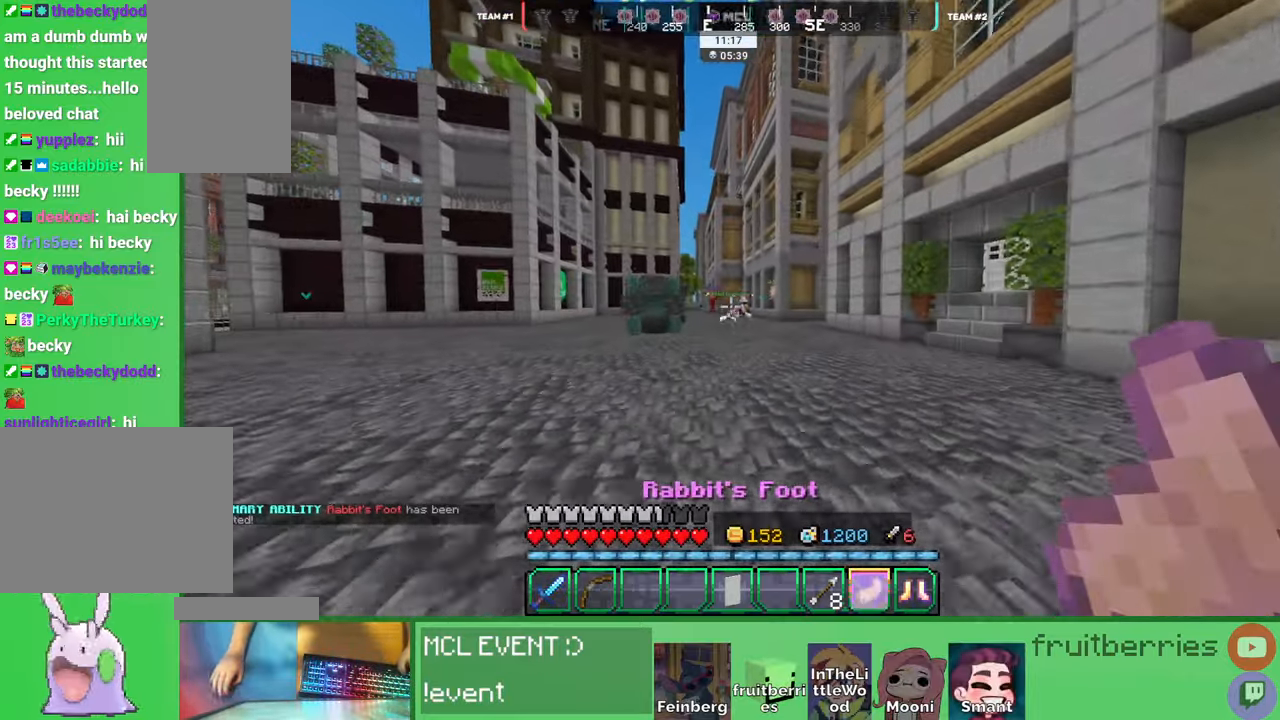
{"keys": ["w"], "mouse": [], "events": [[100, "mouse_left", "down"], [150, "mouse_left", "up"], [183, "mouse_left", "down"], [216, "mouse_left", "up"], [266, "mouse_left", "down"], [316, "mouse_left", "up"], [366, "mouse_left", "down"], [400, "mouse_left", "up"], [450, "mouse_left", "down"], [483, "mouse_left", "up"]]}
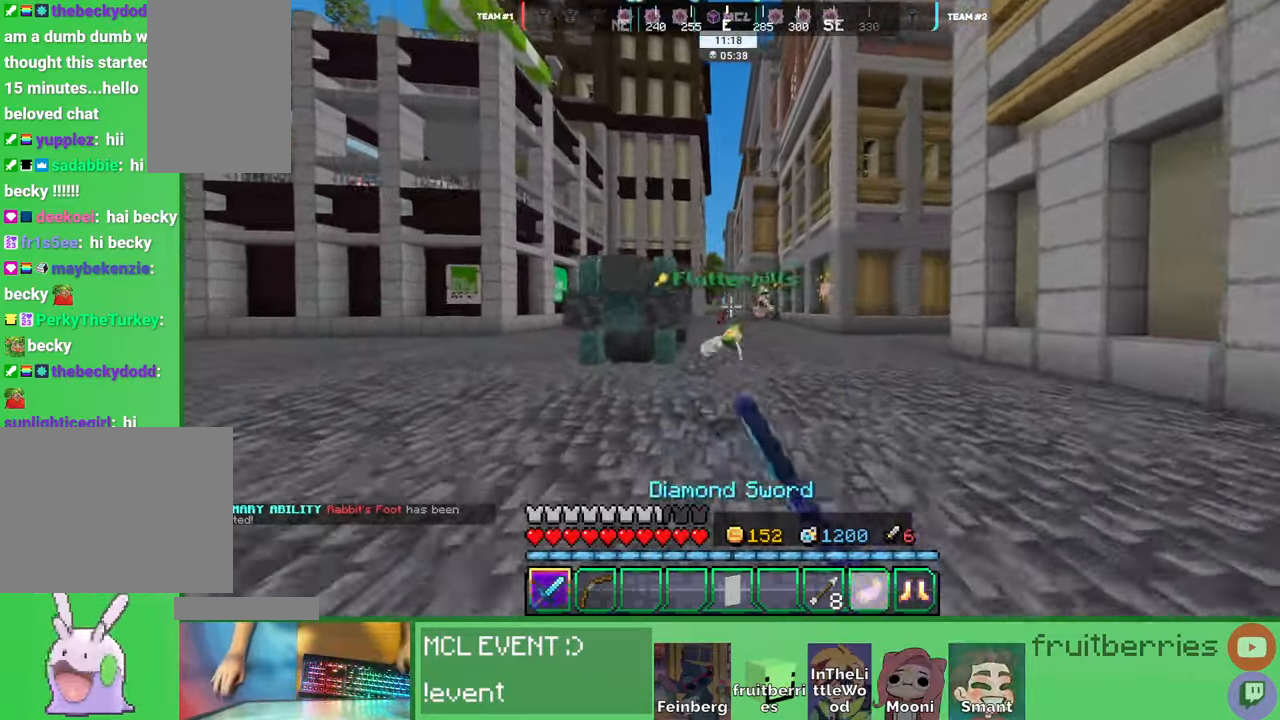
{"keys": ["w"], "mouse": [], "events": [[33, "mouse_left", "down"], [66, "mouse_left", "up"], [116, "mouse_left", "down"], [166, "mouse_left", "up"], [216, "mouse_left", "down"], [266, "mouse_left", "up"], [300, "mouse_left", "down"], [333, "mouse_left", "up"], [383, "mouse_left", "down"], [416, "mouse_left", "up"], [483, "mouse_left", "down"], [500, "mouse_left", "up"]]}
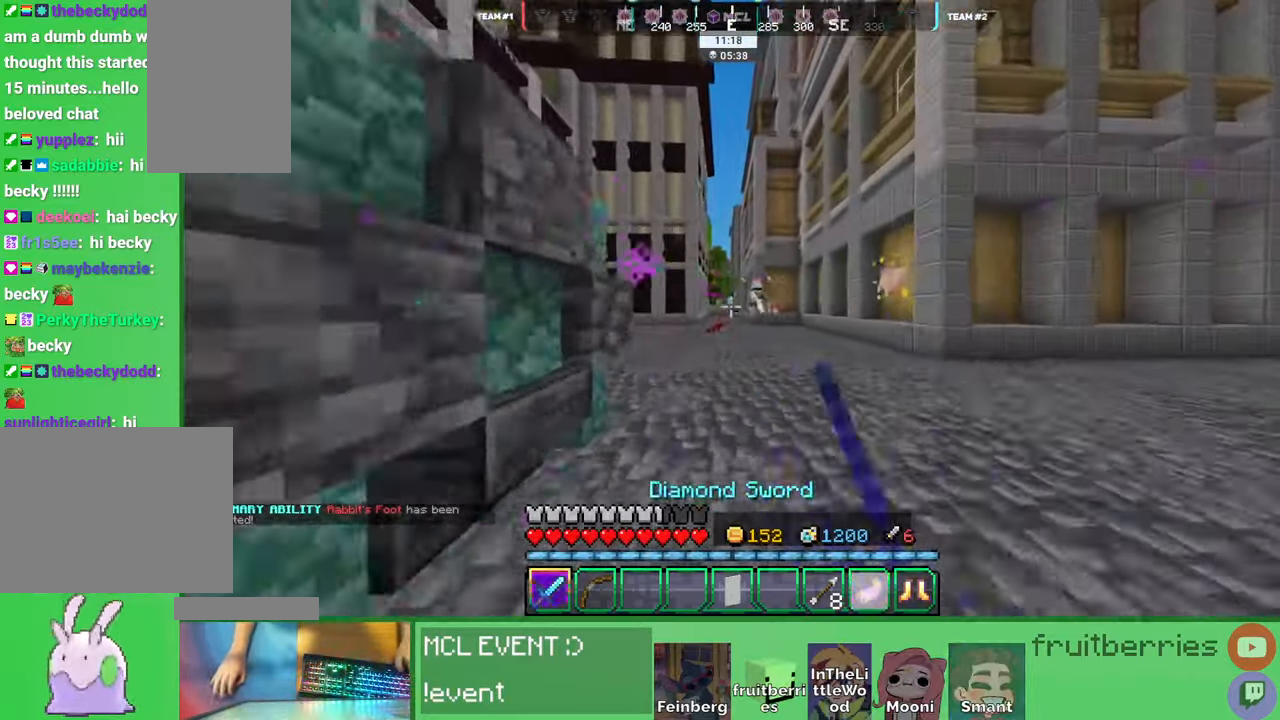
{"keys": ["w"], "mouse": [], "events": [[66, "mouse_left", "down"], [116, "mouse_left", "up"], [166, "mouse_left", "down"], [183, "mouse_left", "up"], [250, "mouse_left", "down"], [300, "mouse_left", "up"], [333, "mouse_left", "down"], [350, "mouse_left", "up"]]}
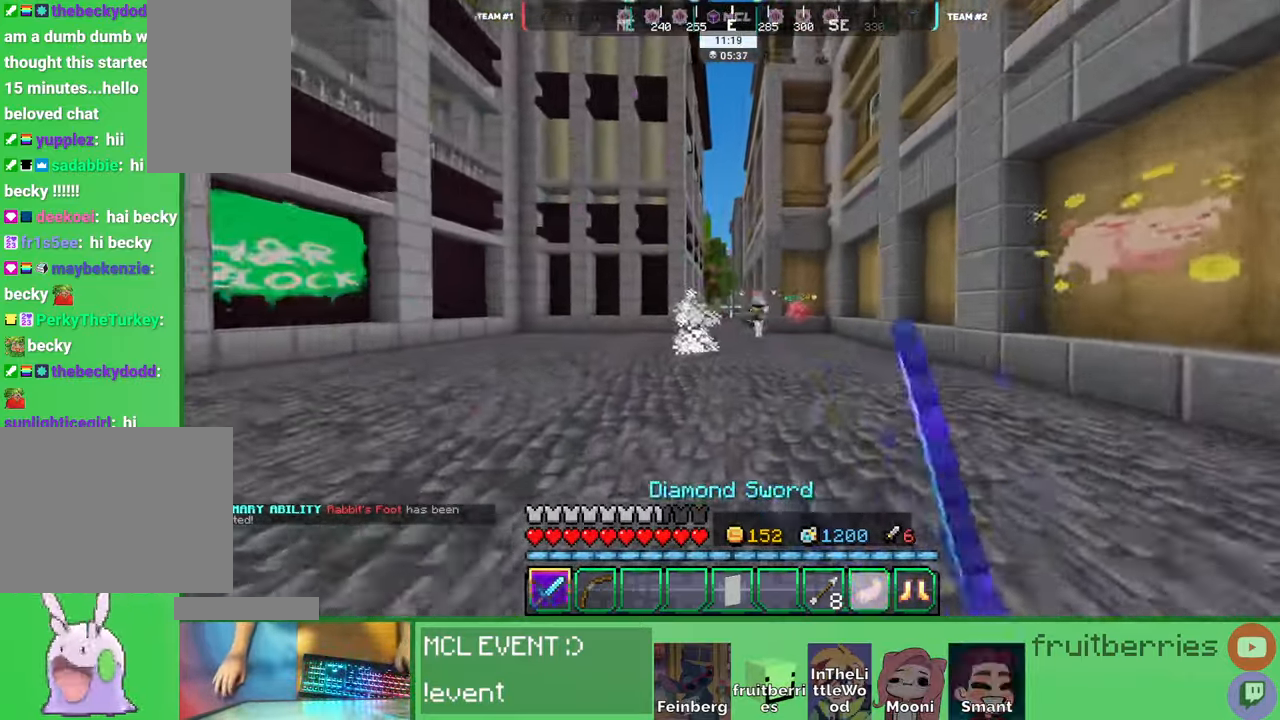
{"keys": ["w"], "mouse": [], "events": [[116, "mouse_left", "down"], [150, "mouse_left", "up"], [200, "mouse_left", "down"], [233, "mouse_left", "up"], [350, "mouse_left", "down"], [383, "mouse_left", "up"]]}
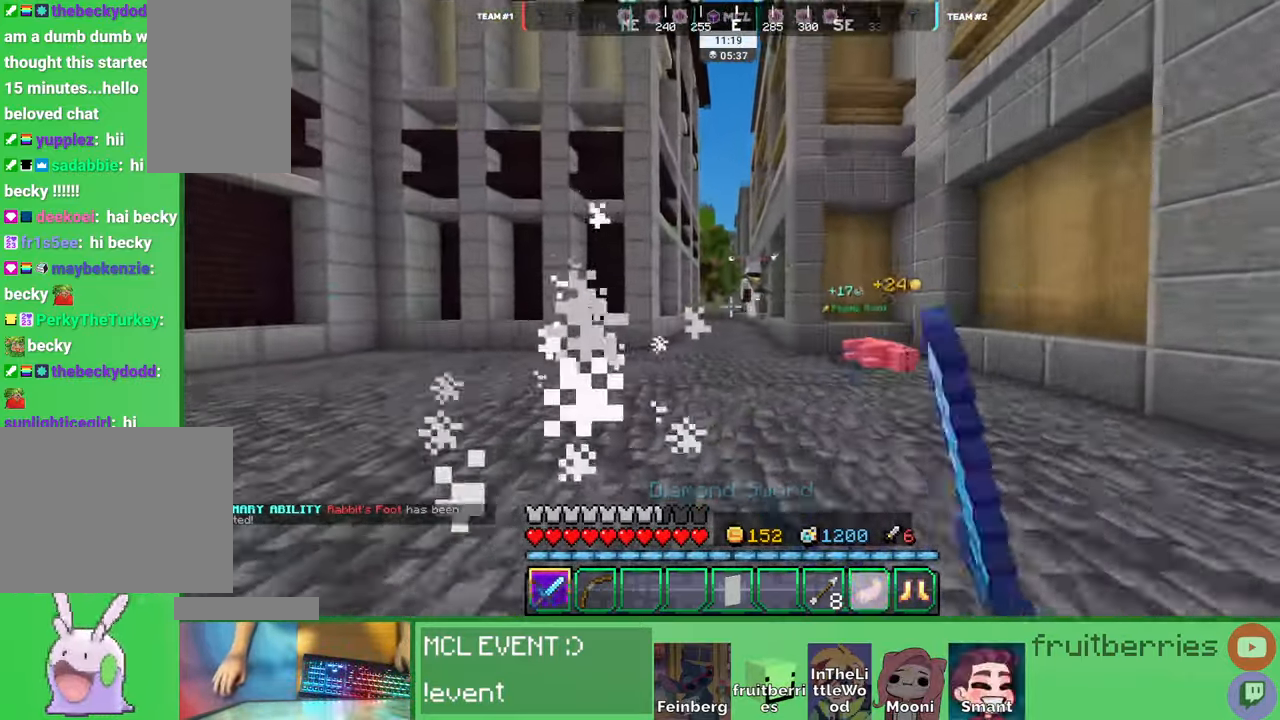
{"keys": ["w"], "mouse": [], "events": [[33, "mouse_left", "down"], [100, "mouse_left", "up"], [266, "mouse_left", "down"], [333, "mouse_left", "up"], [416, "mouse_left", "down"], [500, "mouse_left", "up"]]}
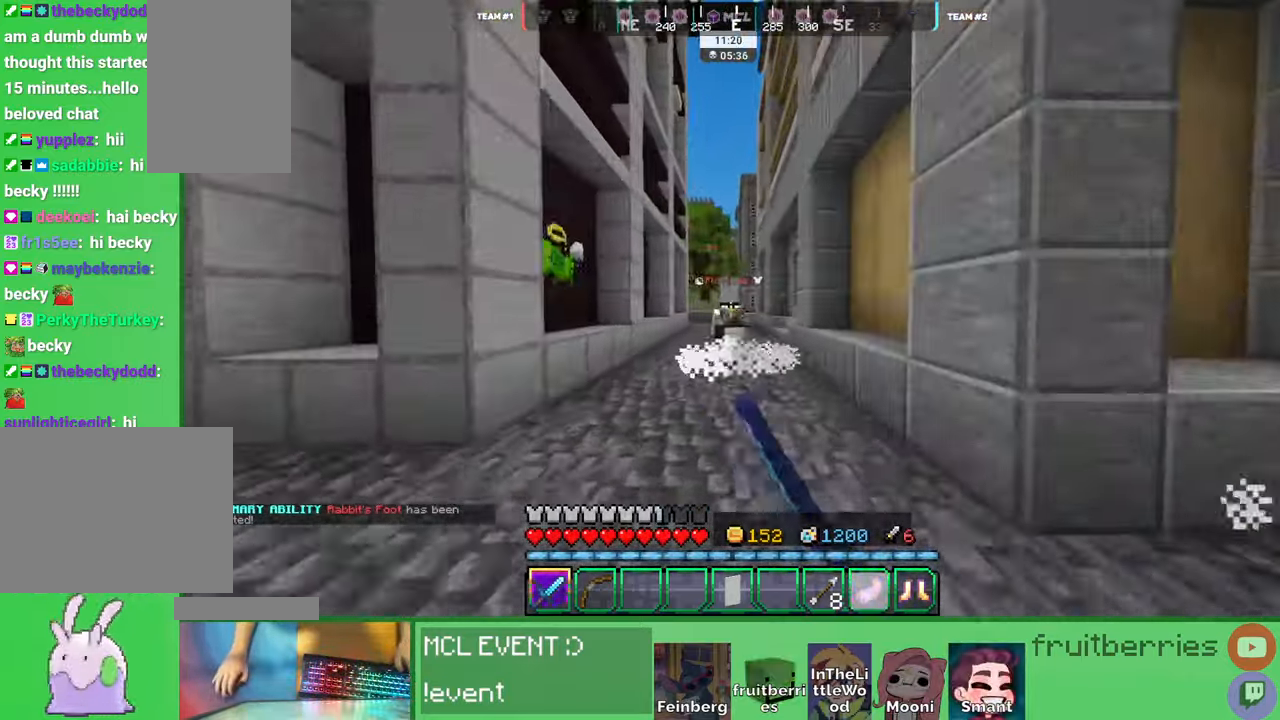
{"keys": ["space", "w"], "mouse": ["left"], "events": [[50, "space", "down"], [133, "mouse_left", "down"], [183, "mouse_left", "up"], [316, "mouse_left", "down"], [366, "mouse_left", "up"], [400, "mouse_left", "down"], [433, "mouse_left", "up"], [483, "mouse_left", "down"]]}
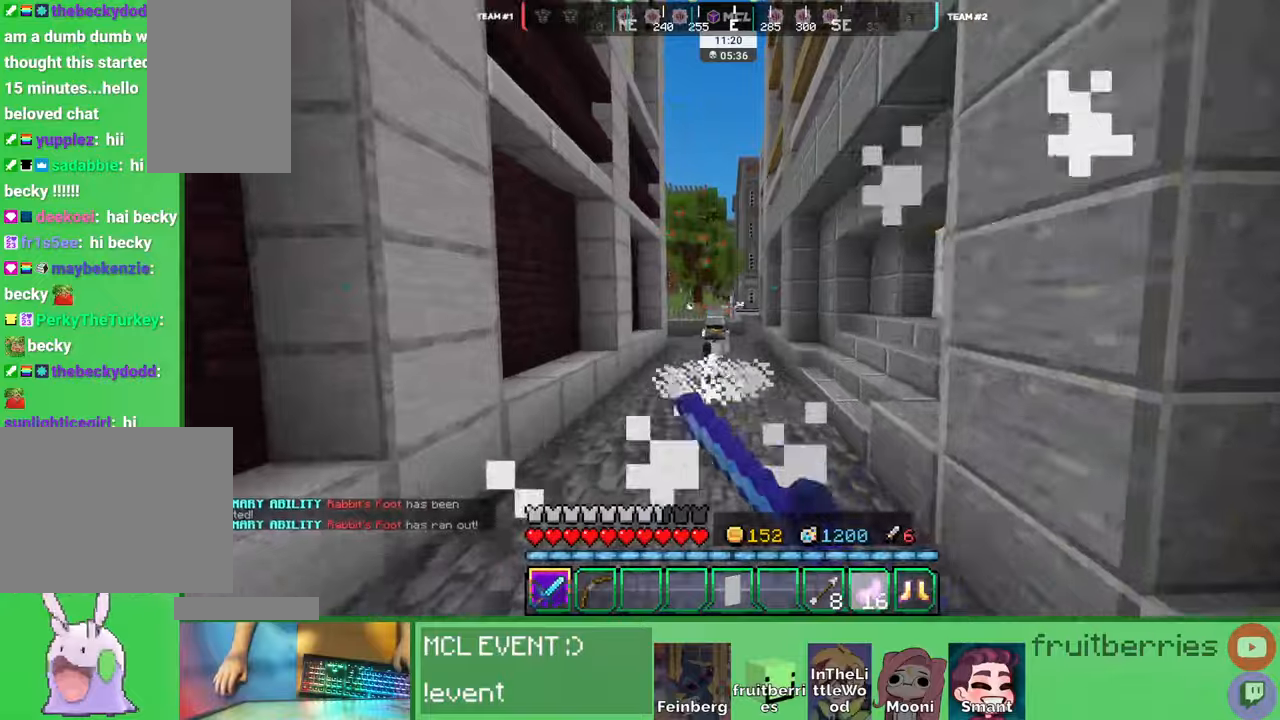
{"keys": ["space", "w"], "mouse": [], "events": [[33, "mouse_left", "up"], [100, "mouse_left", "down"], [116, "mouse_left", "up"], [166, "mouse_left", "down"], [216, "mouse_left", "up"], [266, "mouse_left", "down"], [300, "mouse_left", "up"], [350, "mouse_left", "down"], [400, "mouse_left", "up"], [450, "mouse_left", "down"], [483, "mouse_left", "up"]]}
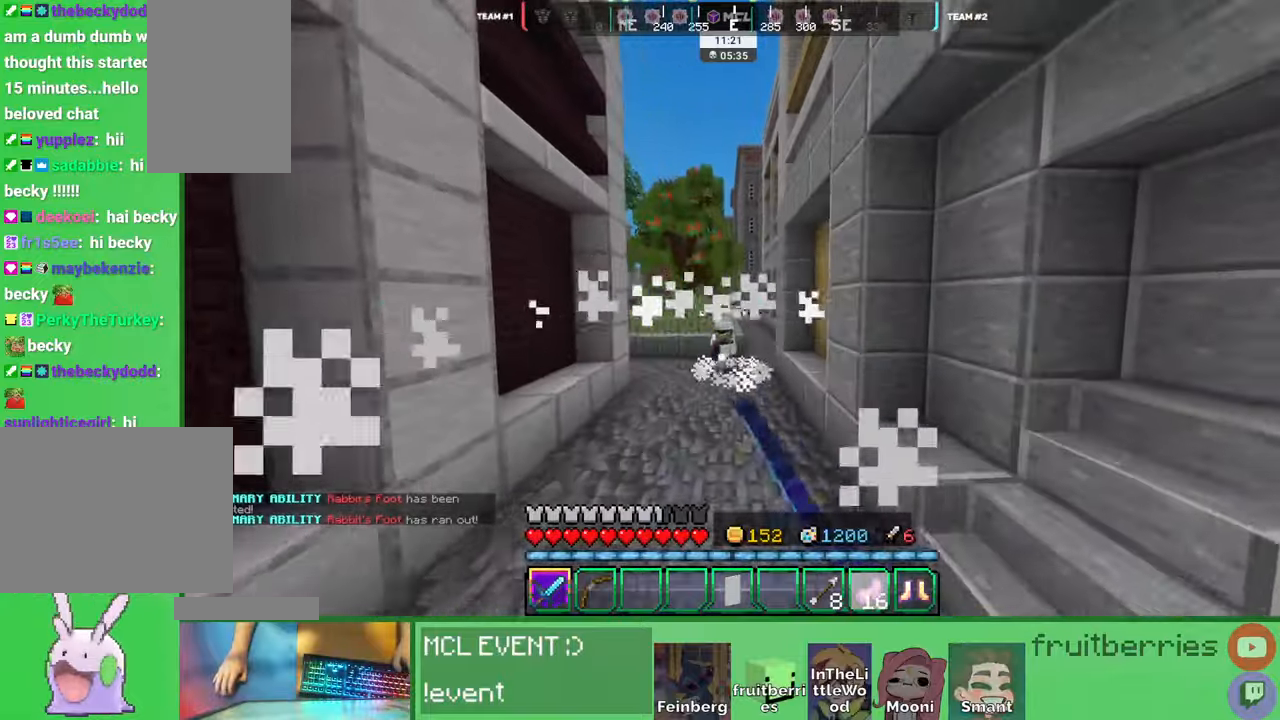
{"keys": ["a", "space", "w"], "mouse": []}
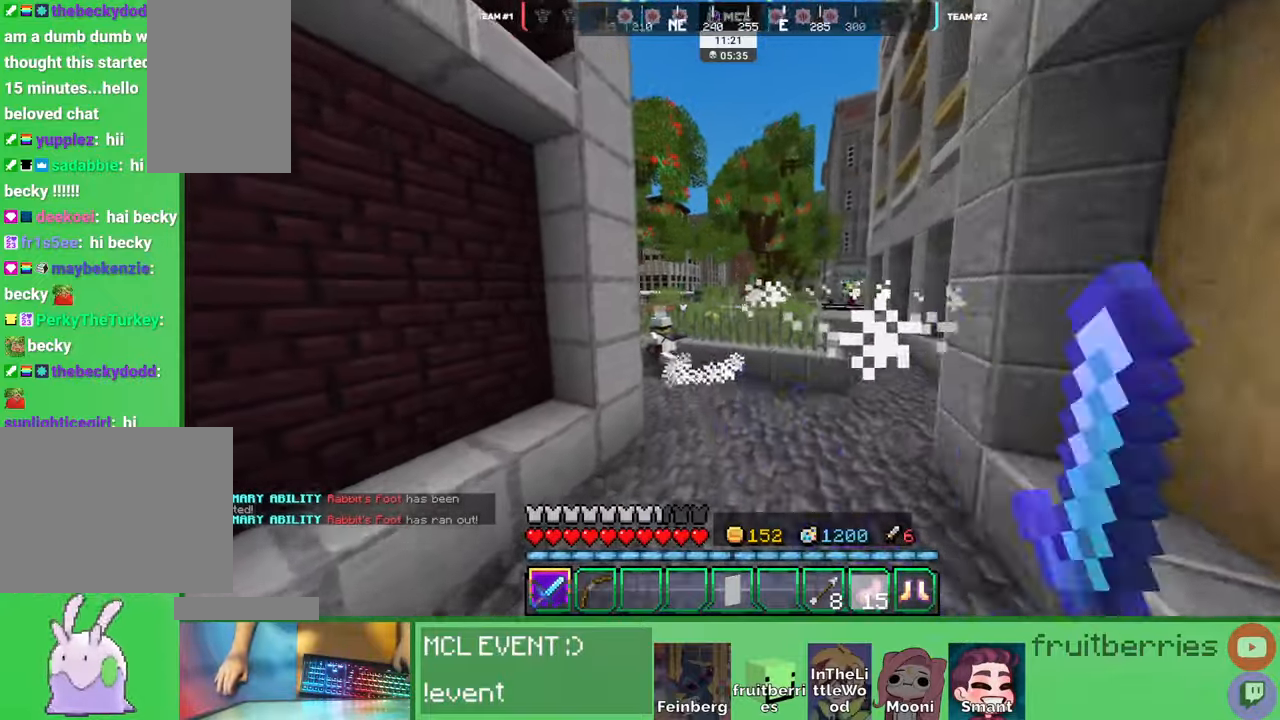
{"keys": ["space", "w"], "mouse": [], "events": [[50, "space", "up"], [116, "a", "up"], [200, "space", "down"]]}
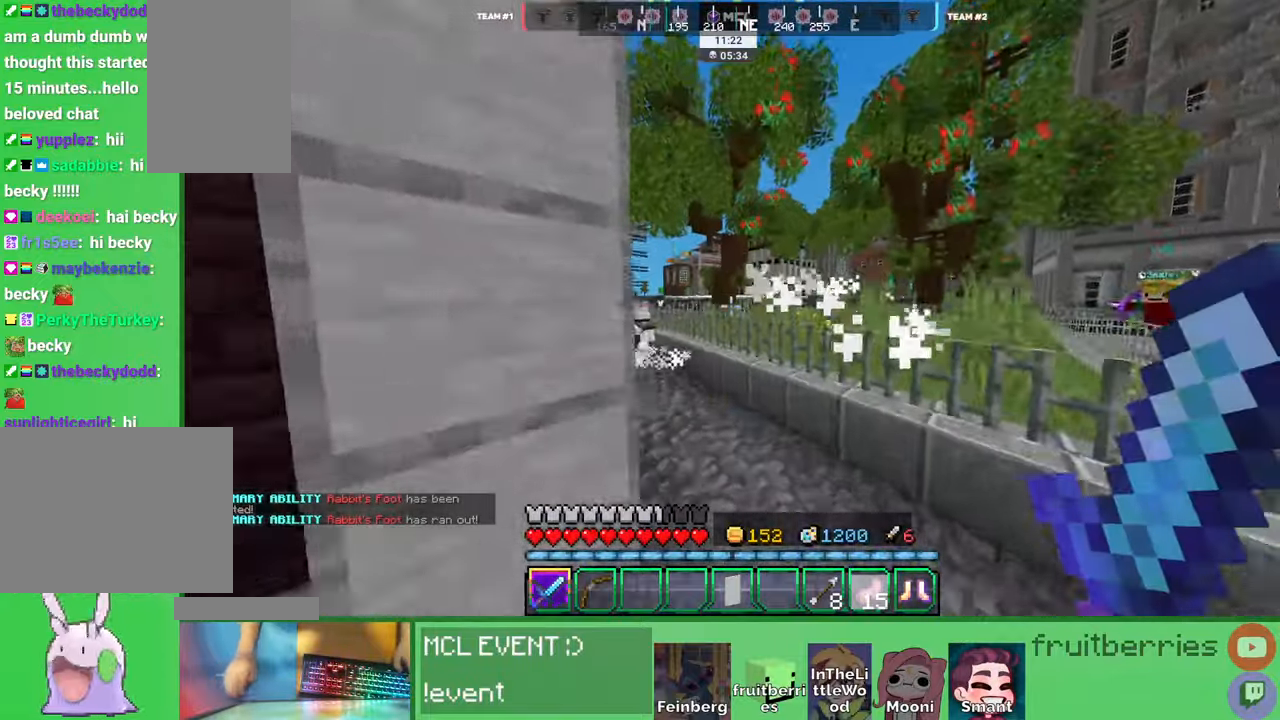
{"keys": ["space", "w"], "mouse": [], "events": []}
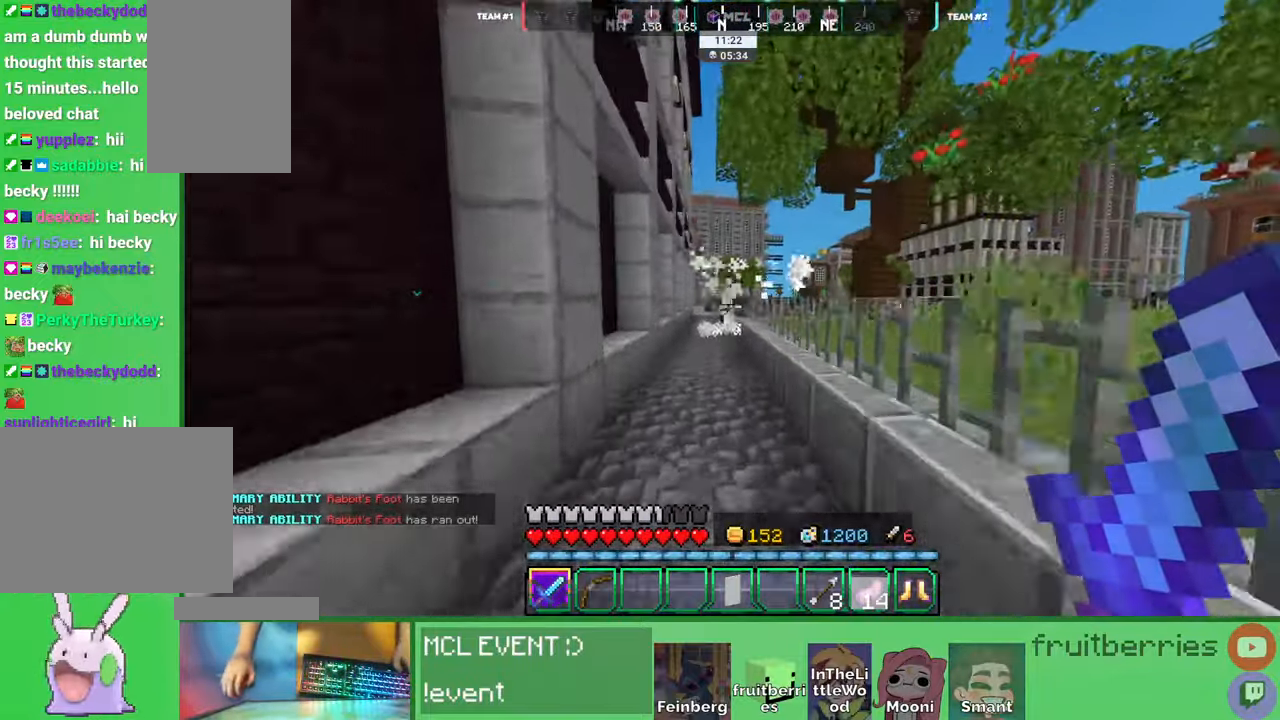
{"keys": ["space", "w"], "mouse": [], "events": [[33, "a", "down"], [133, "a", "up"], [200, "space", "up"], [366, "space", "down"]]}
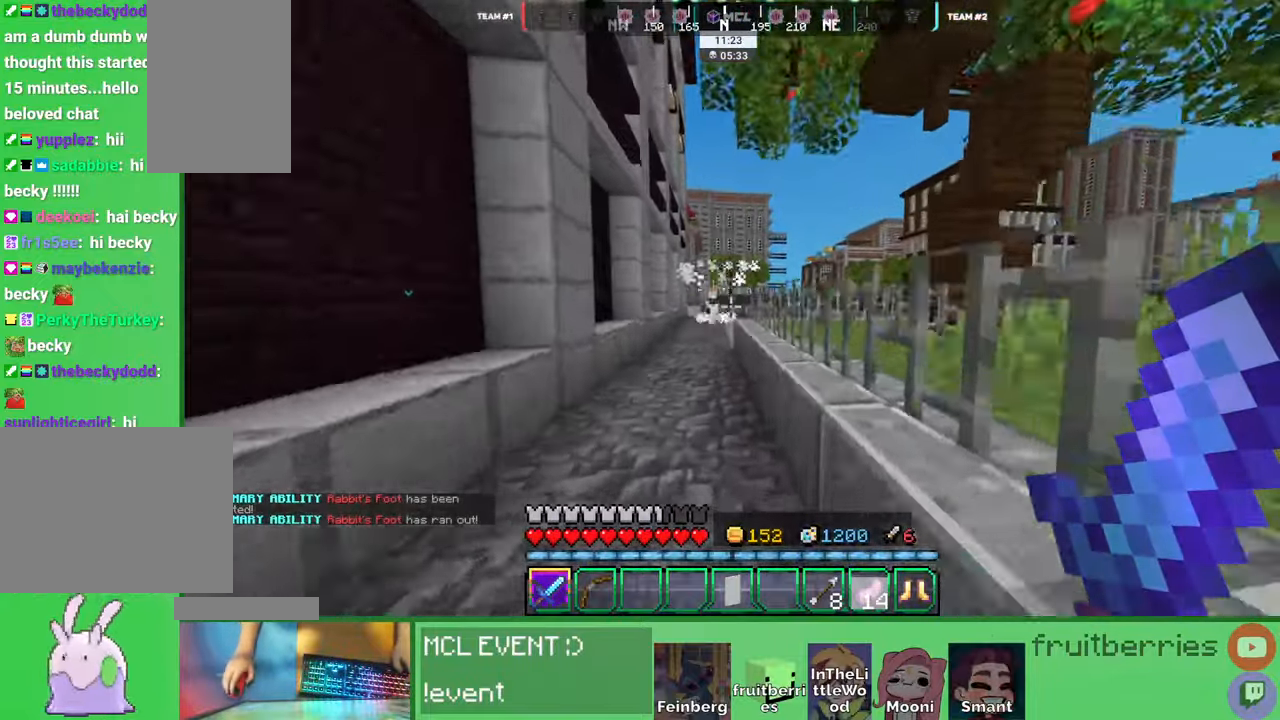
{"keys": ["space", "w"], "mouse": []}
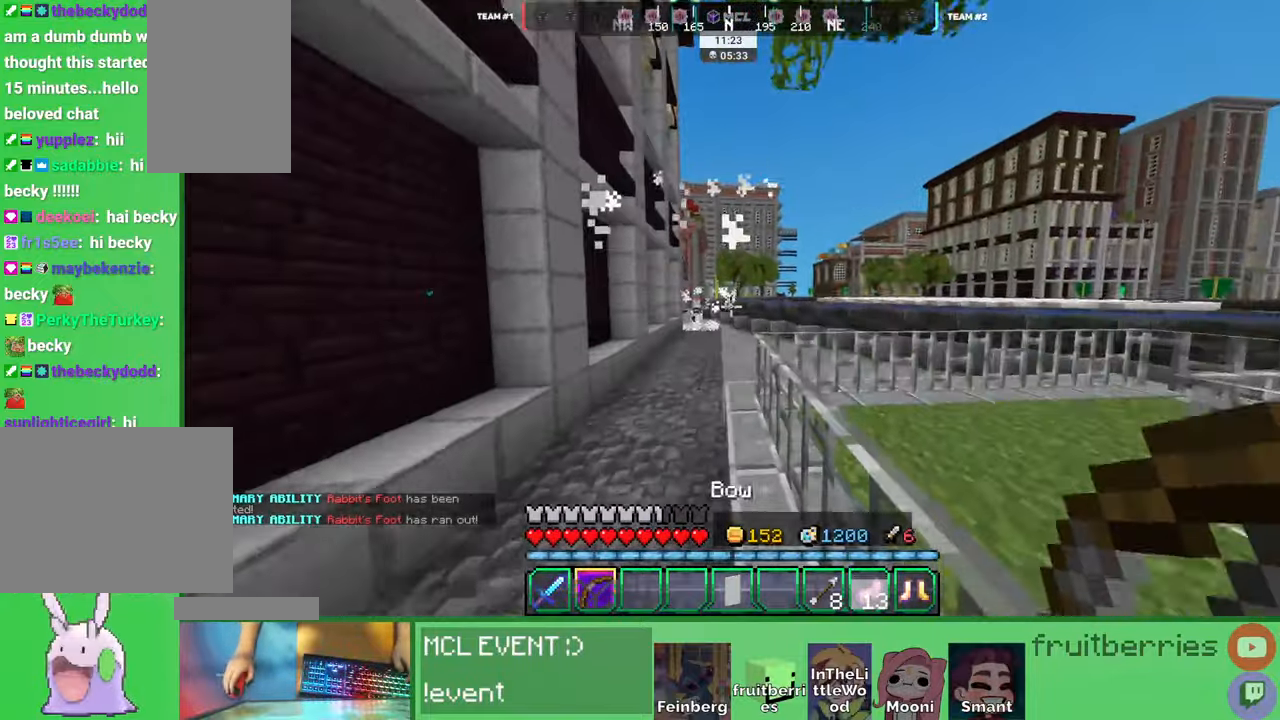
{"keys": ["space", "w"], "mouse": [], "events": [[133, "d", "down"], [216, "space", "up"], [233, "d", "up"], [316, "space", "down"]]}
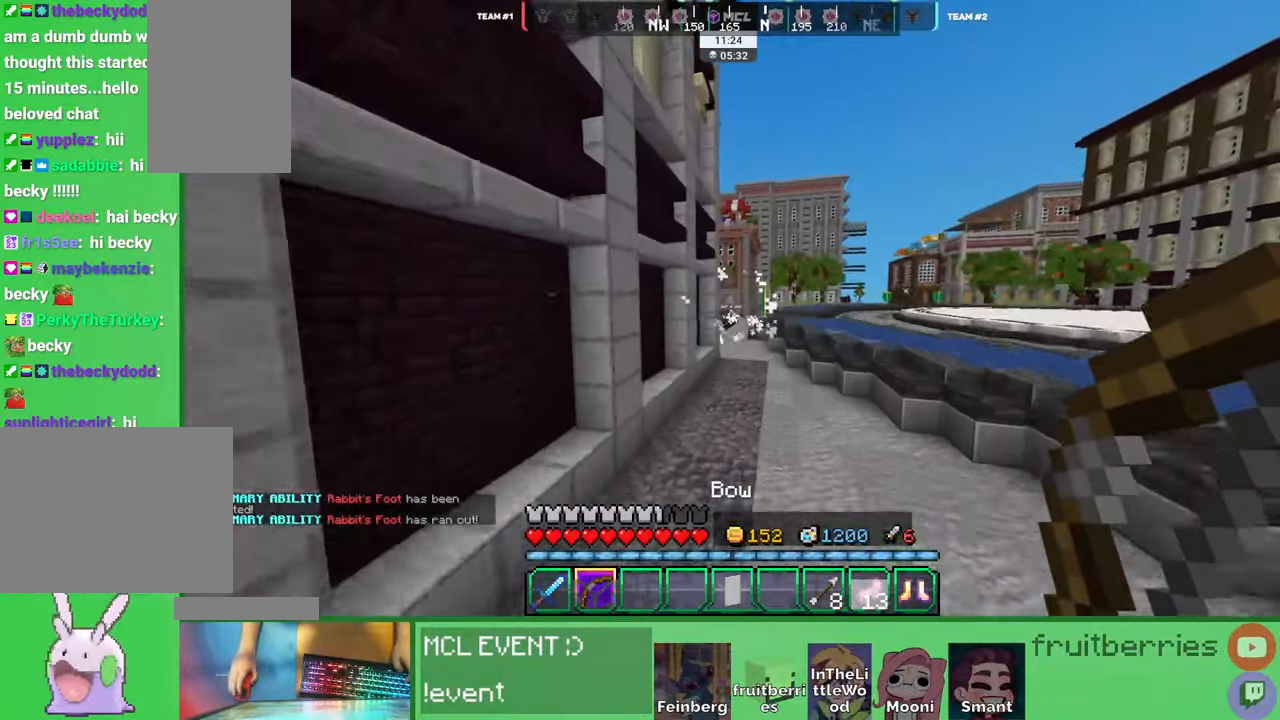
{"keys": ["space", "w"], "mouse": [], "events": []}
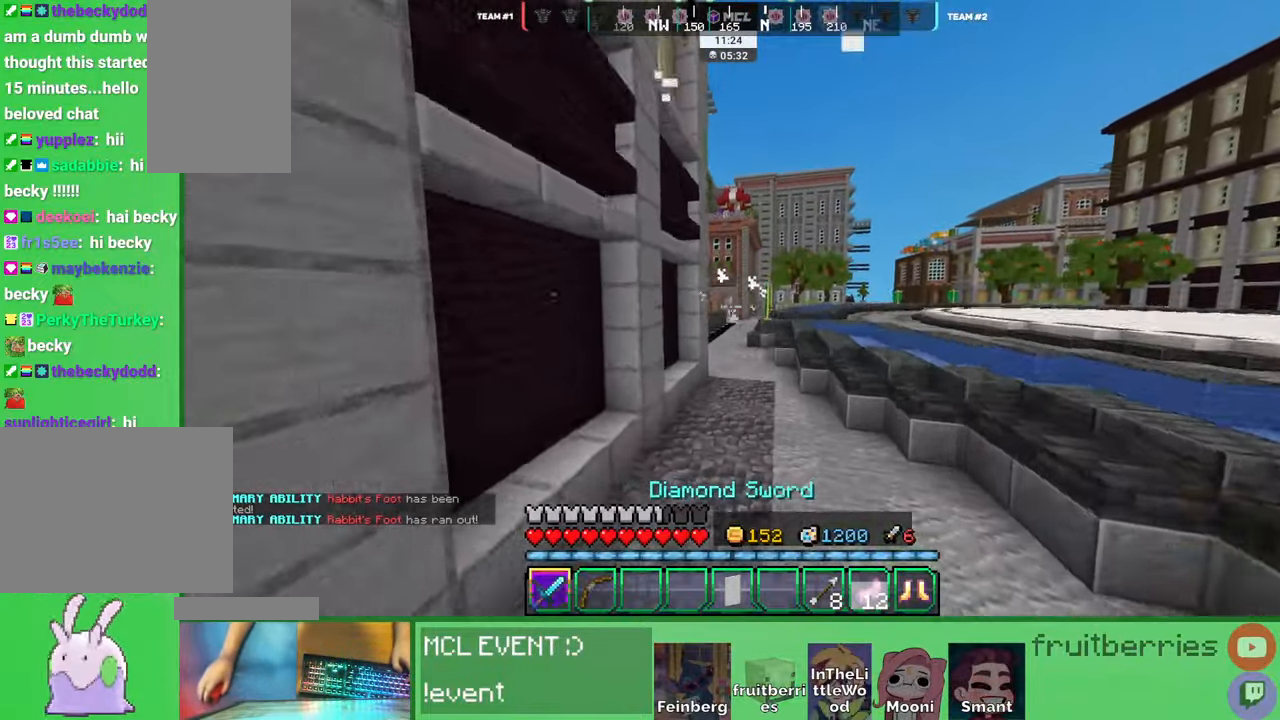
{"keys": ["space", "w"], "mouse": [], "events": []}